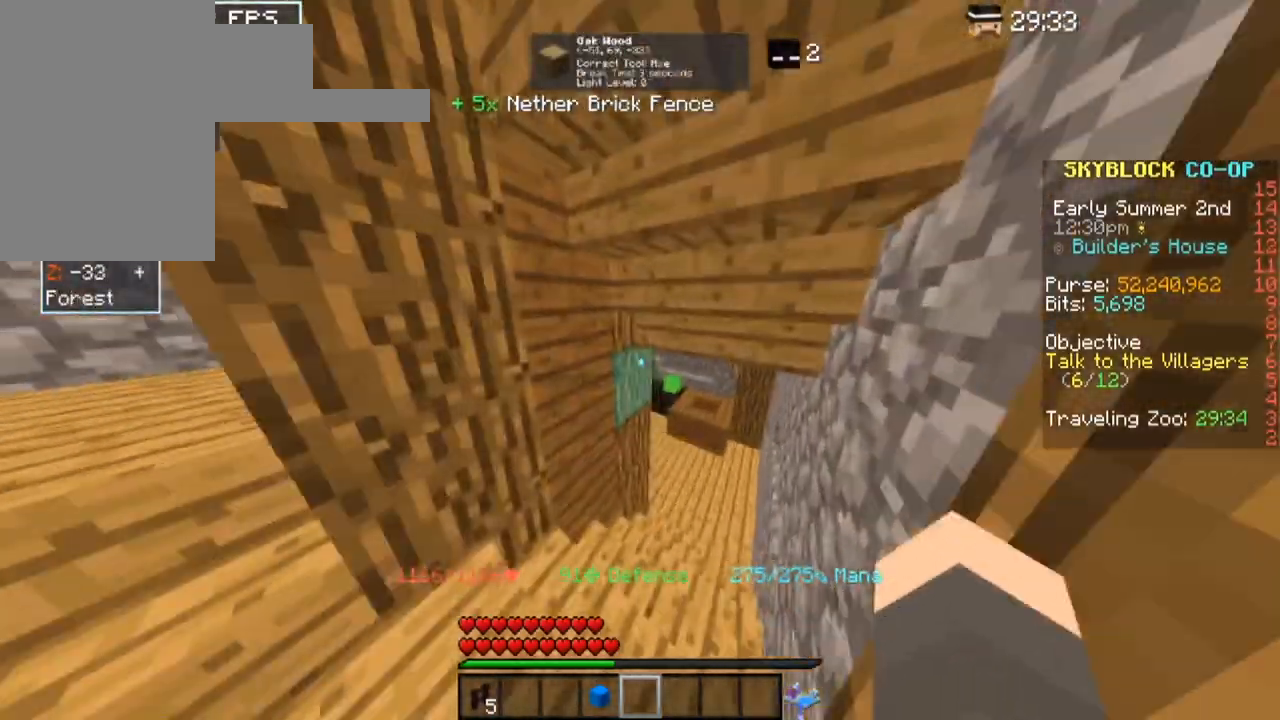
Gameplay with keyboard and mouse; each line is a JSON object with the keys and mouse buttons held at the frame after it. "events" lists presses ("down") and releases ("up") of "a", "d", "s", "space", "w", "mouse_left" and "mouse_right" between this image and that frame as [ms after this image, input, new state], when the widget could be followed in between. "mouse_left", "mouse_right" = the "left", "right" buttons of the "mouse" list. No other keys are recorded. Fast repeated clicks can show as one long hold. Mouse movement is not recorded.
{"keys": ["d", "w"], "mouse": [], "events": []}
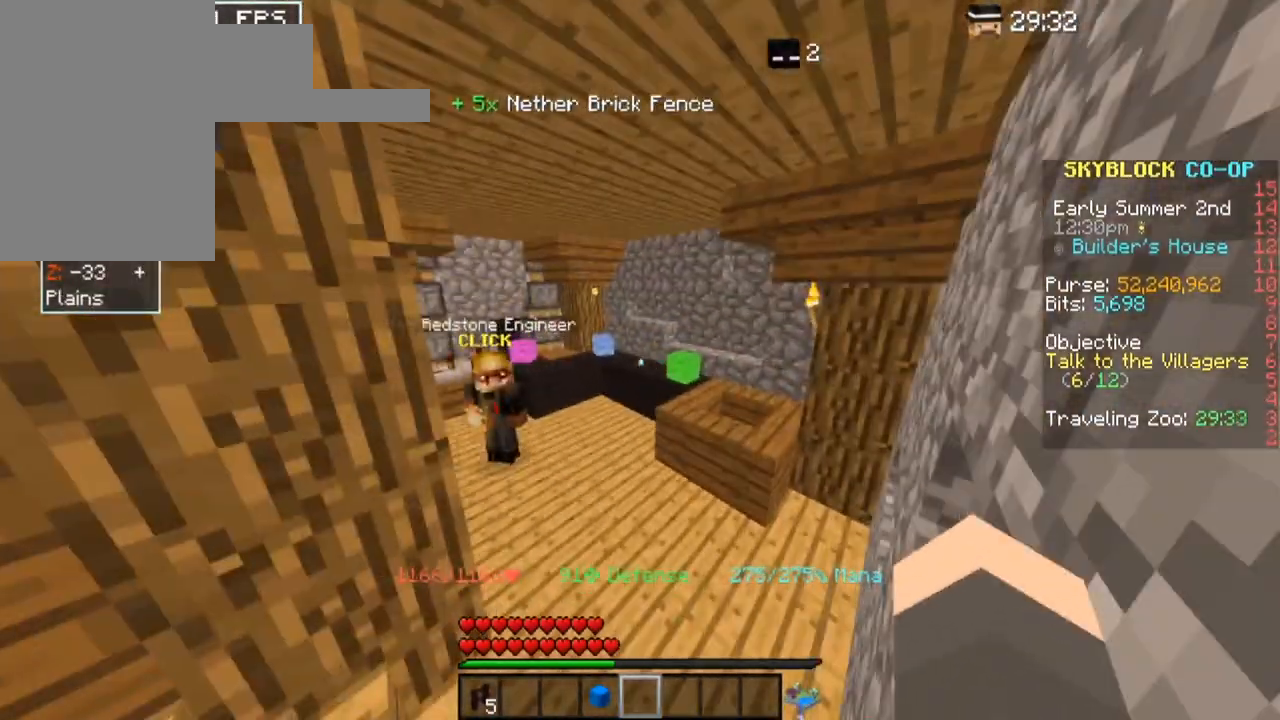
{"keys": [], "mouse": [], "events": [[20, "w", "up"], [120, "d", "up"]]}
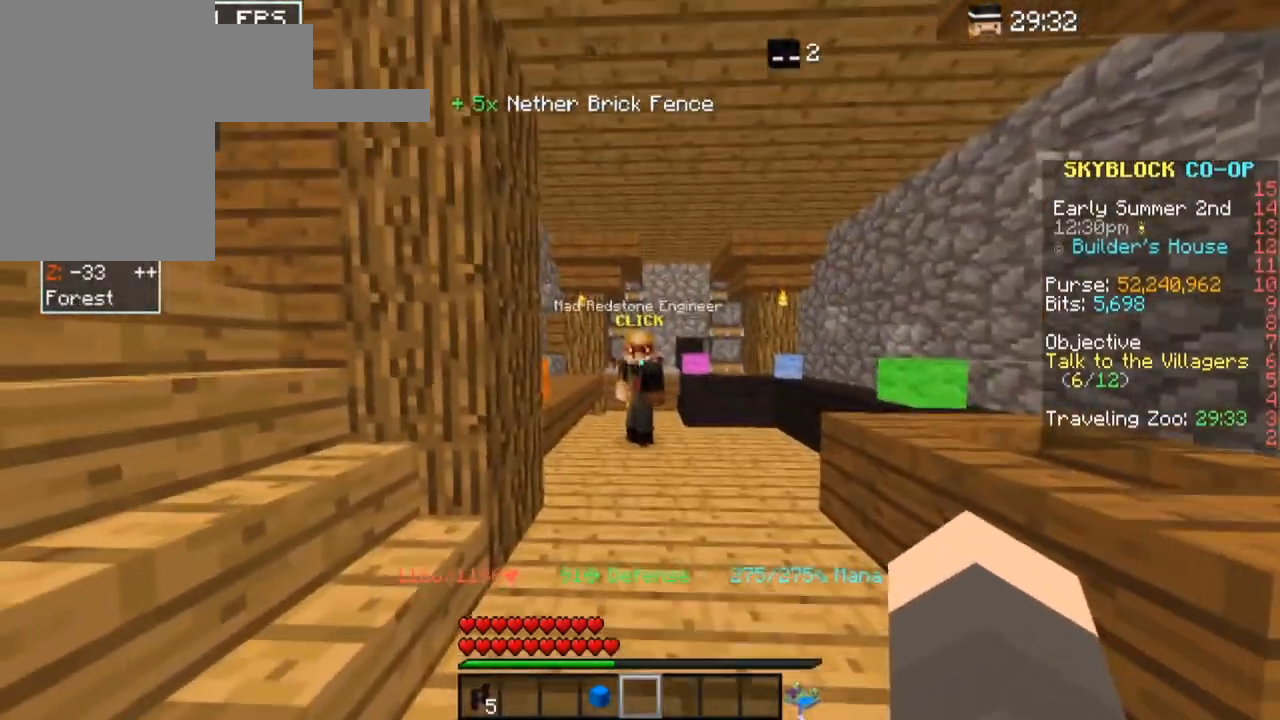
{"keys": [], "mouse": [], "events": []}
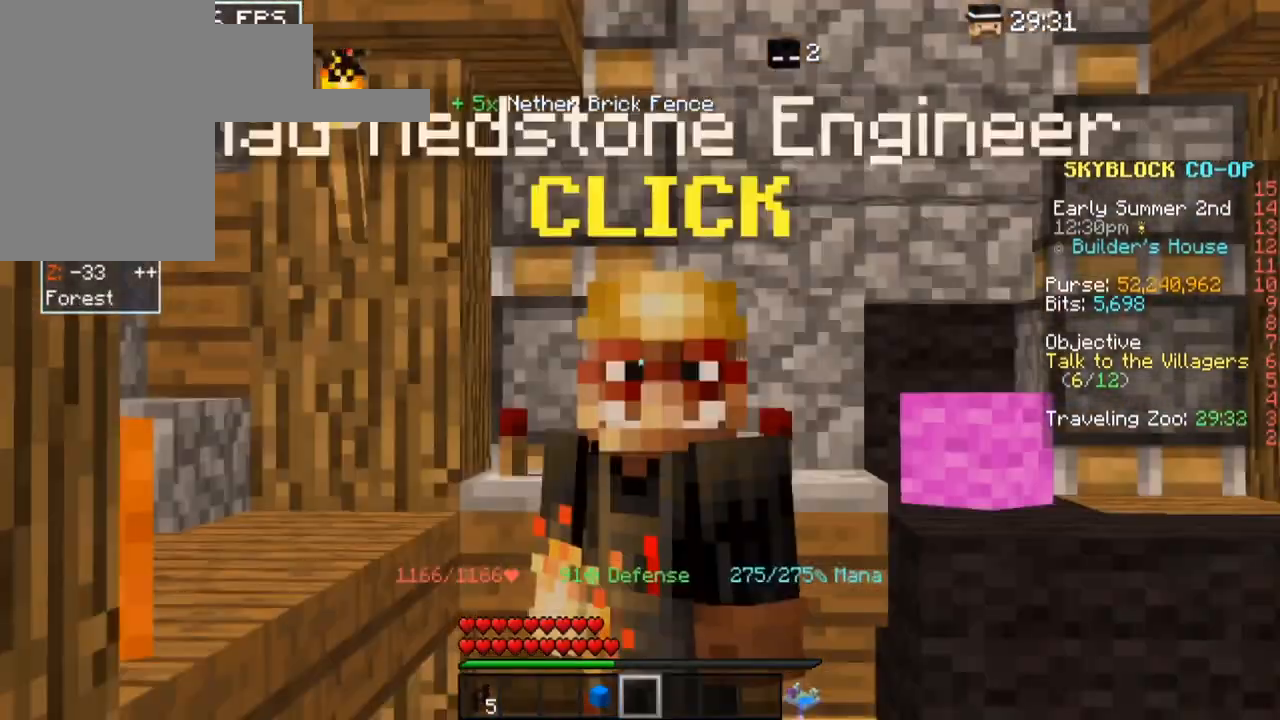
{"keys": [], "mouse": [], "events": []}
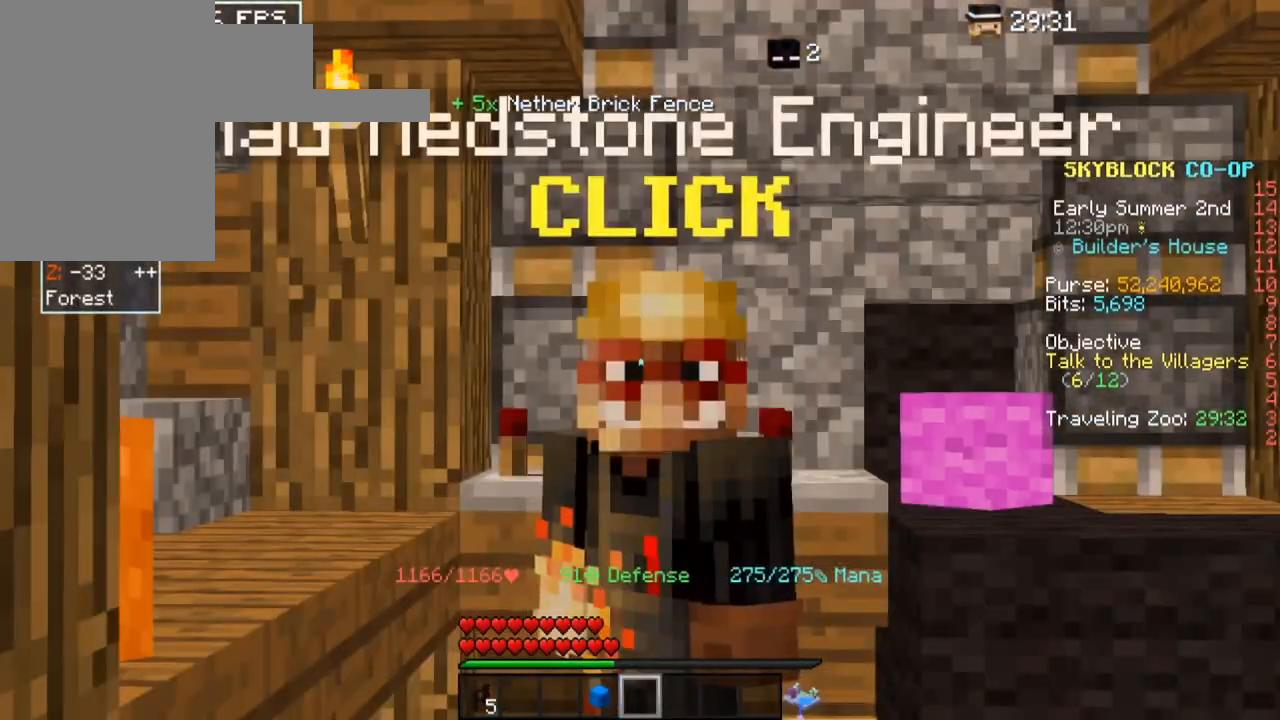
{"keys": [], "mouse": [], "events": []}
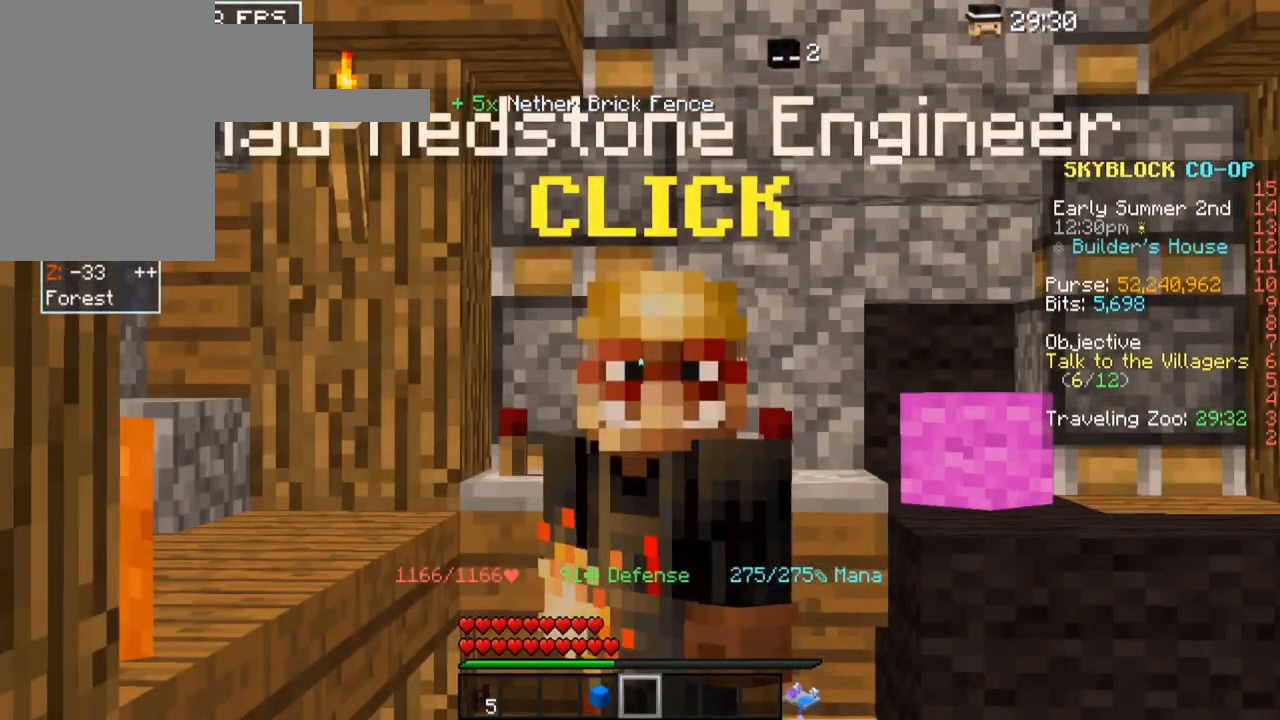
{"keys": [], "mouse": ["right"], "events": [[20, "w", "down"], [460, "w", "up"], [480, "mouse_right", "down"]]}
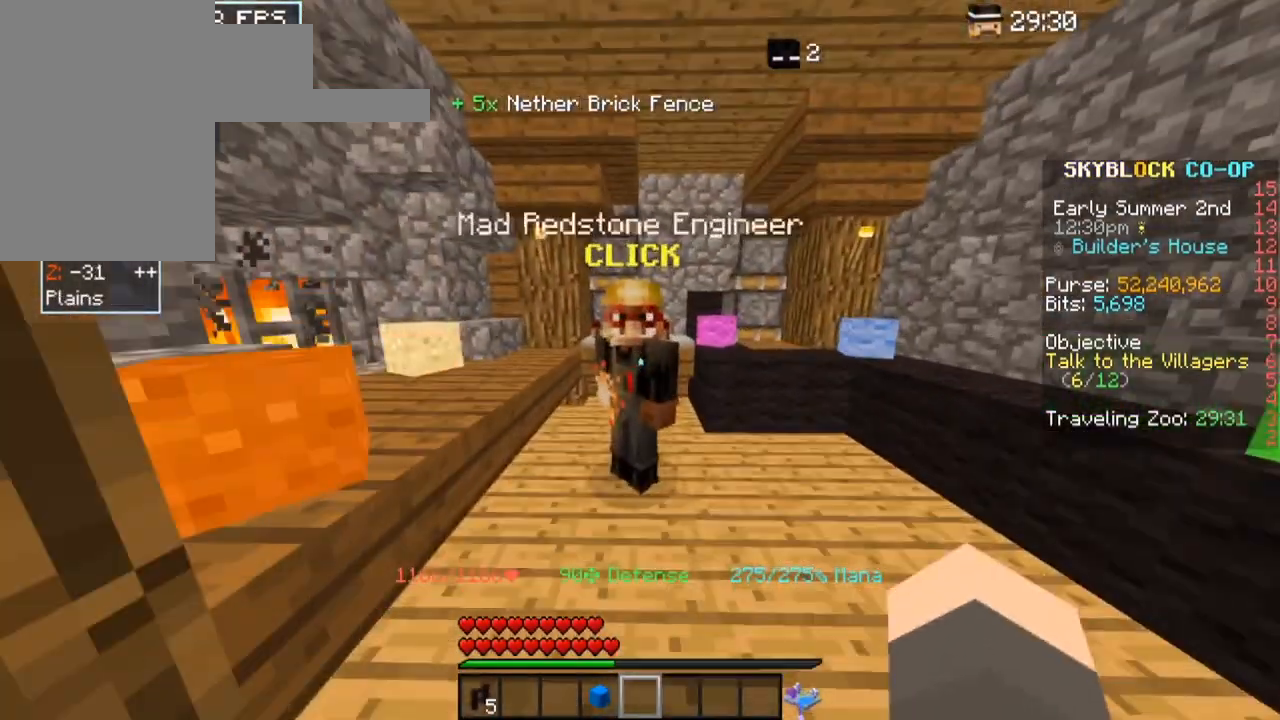
{"keys": [], "mouse": [], "events": [[180, "mouse_right", "up"]]}
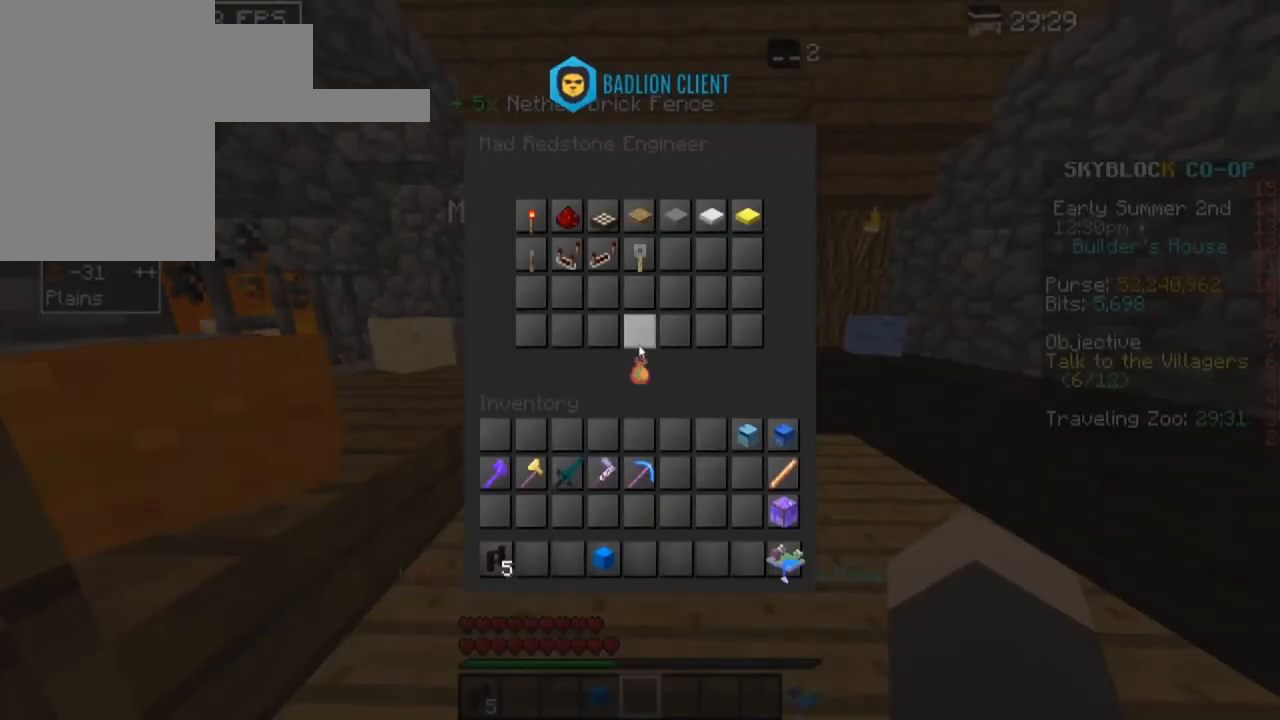
{"keys": [], "mouse": [], "events": []}
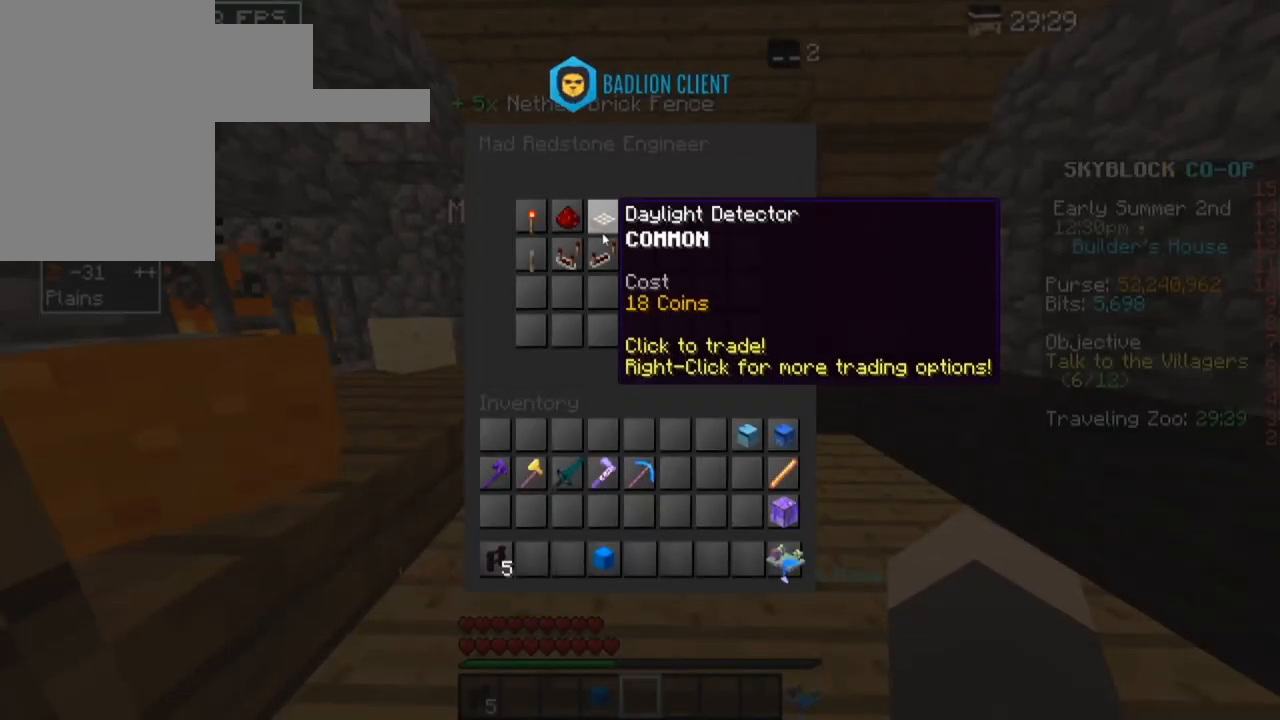
{"keys": [], "mouse": [], "events": []}
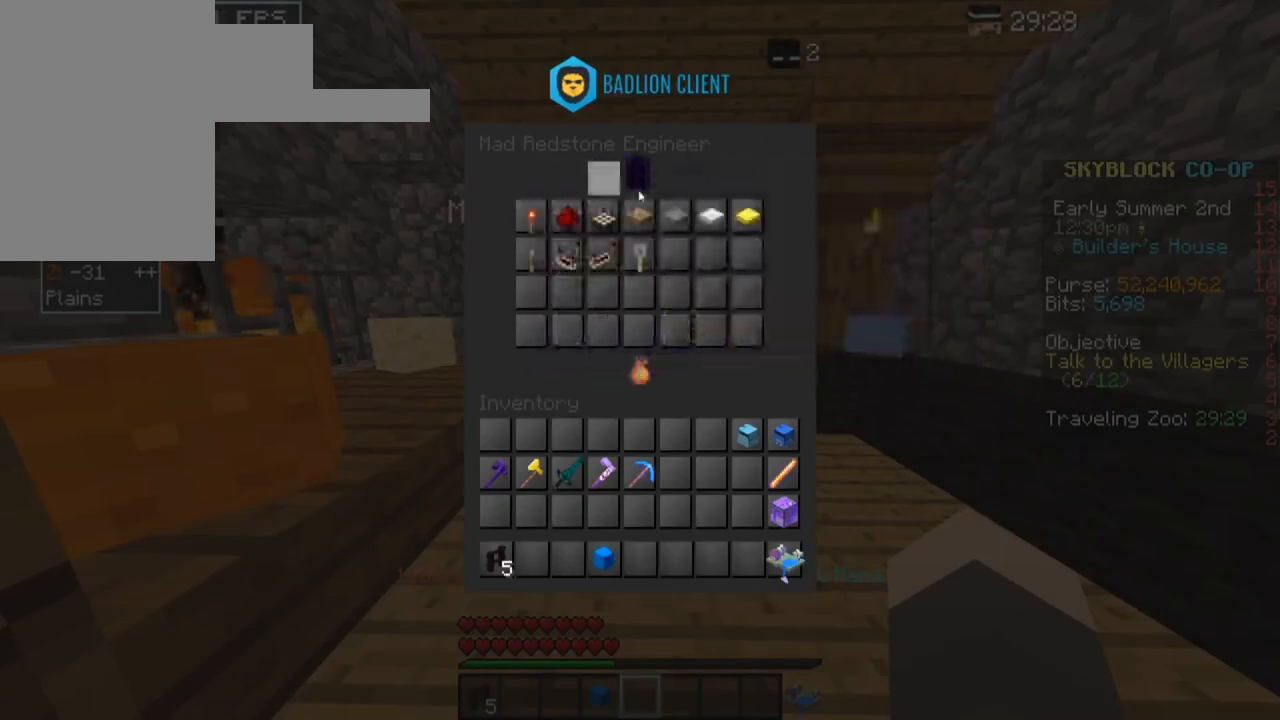
{"keys": [], "mouse": [], "events": []}
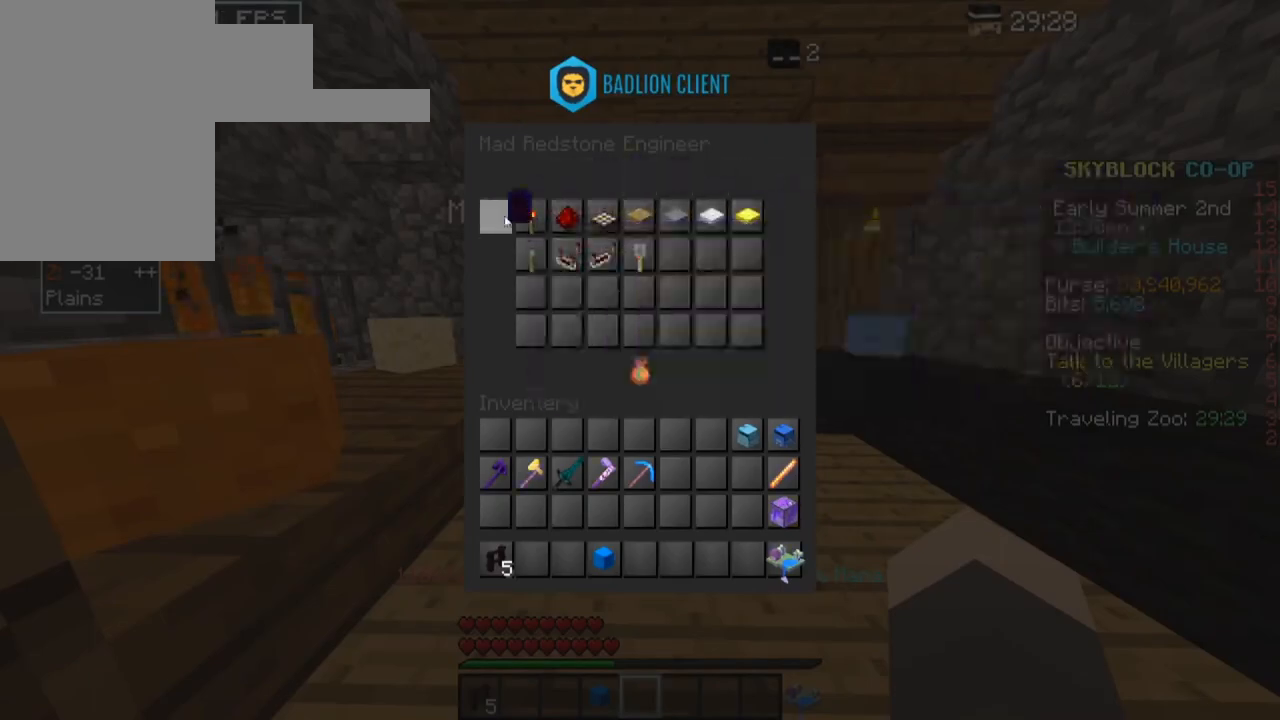
{"keys": [], "mouse": [], "events": []}
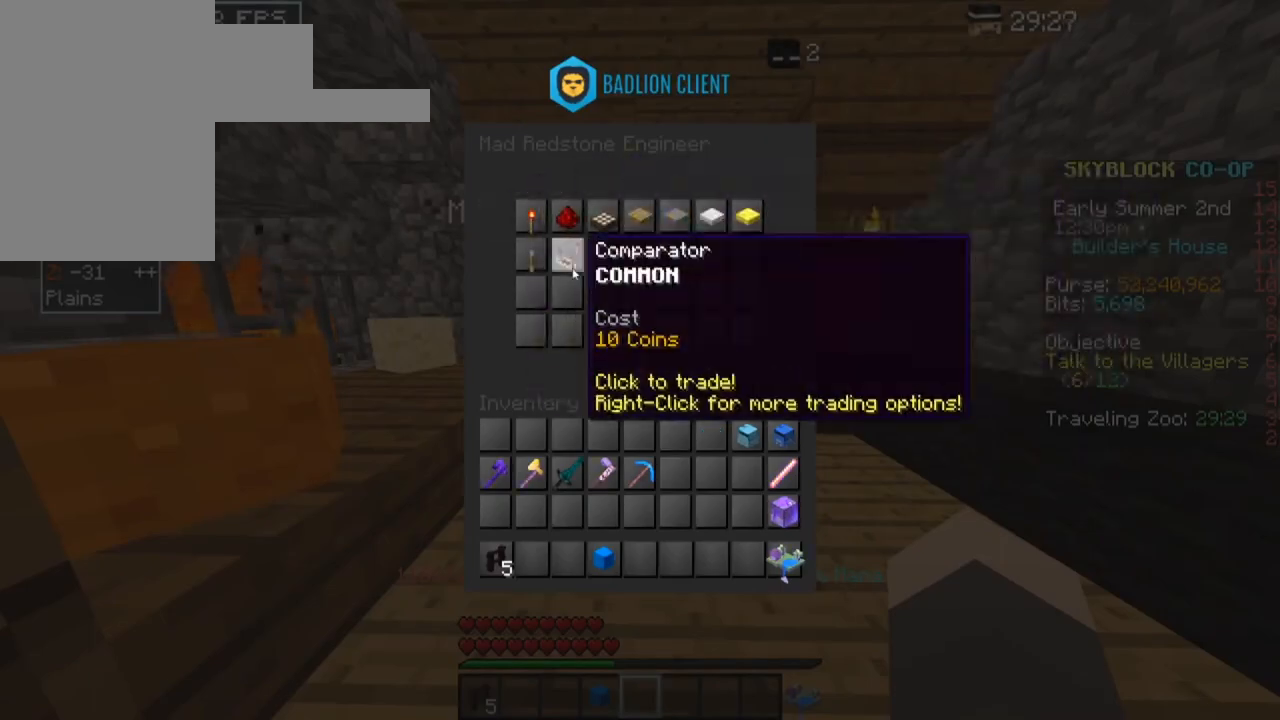
{"keys": ["a"], "mouse": [], "events": [[440, "a", "down"]]}
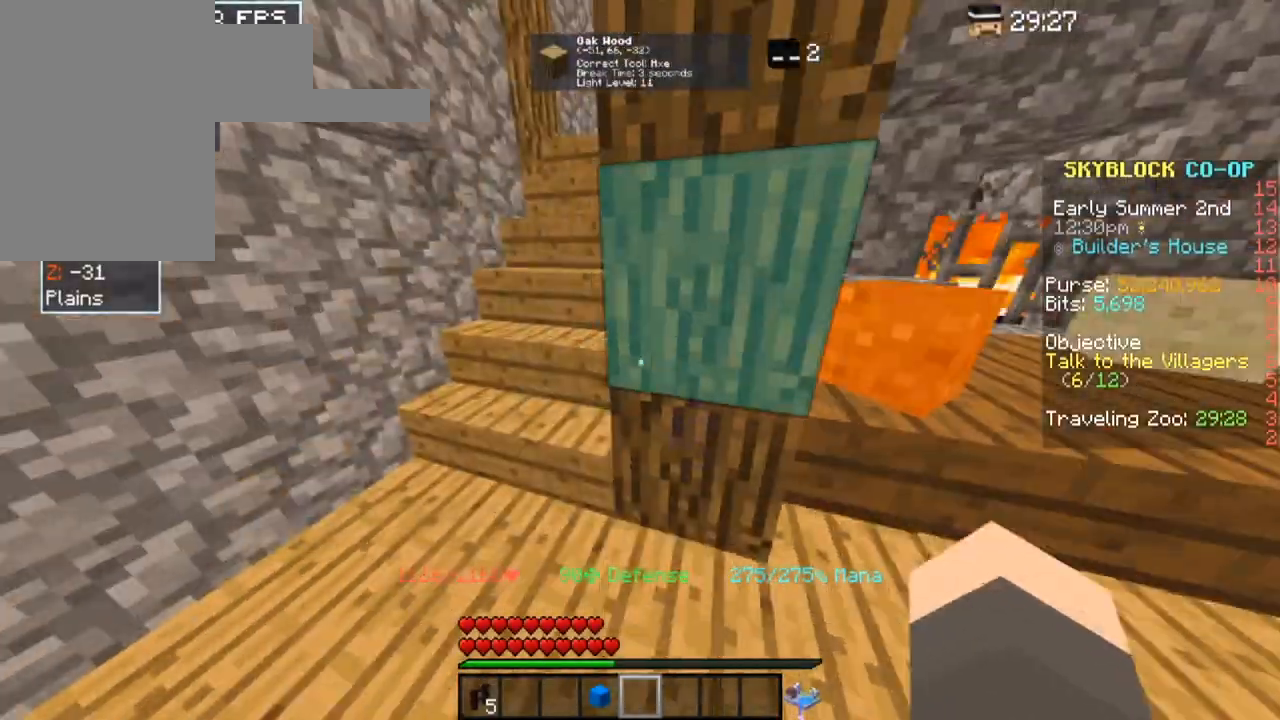
{"keys": ["w"], "mouse": [], "events": [[20, "w", "down"], [240, "a", "up"]]}
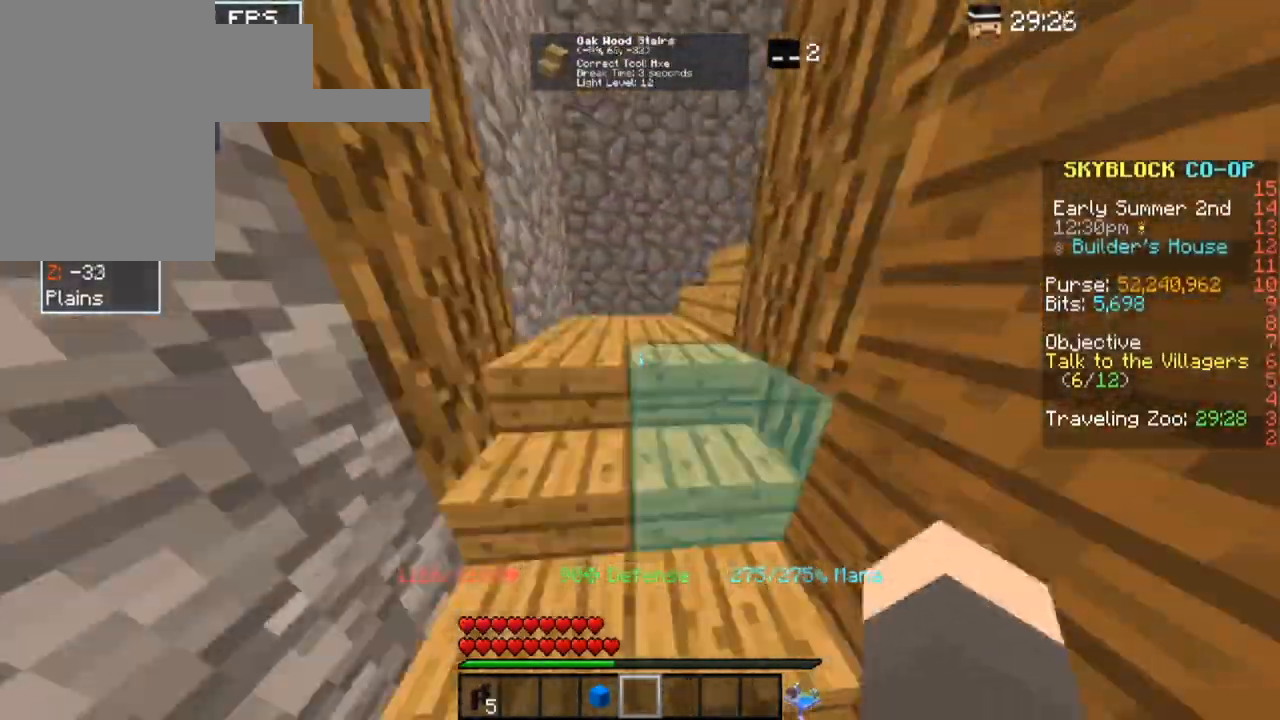
{"keys": ["w"], "mouse": [], "events": [[120, "a", "down"], [400, "a", "up"]]}
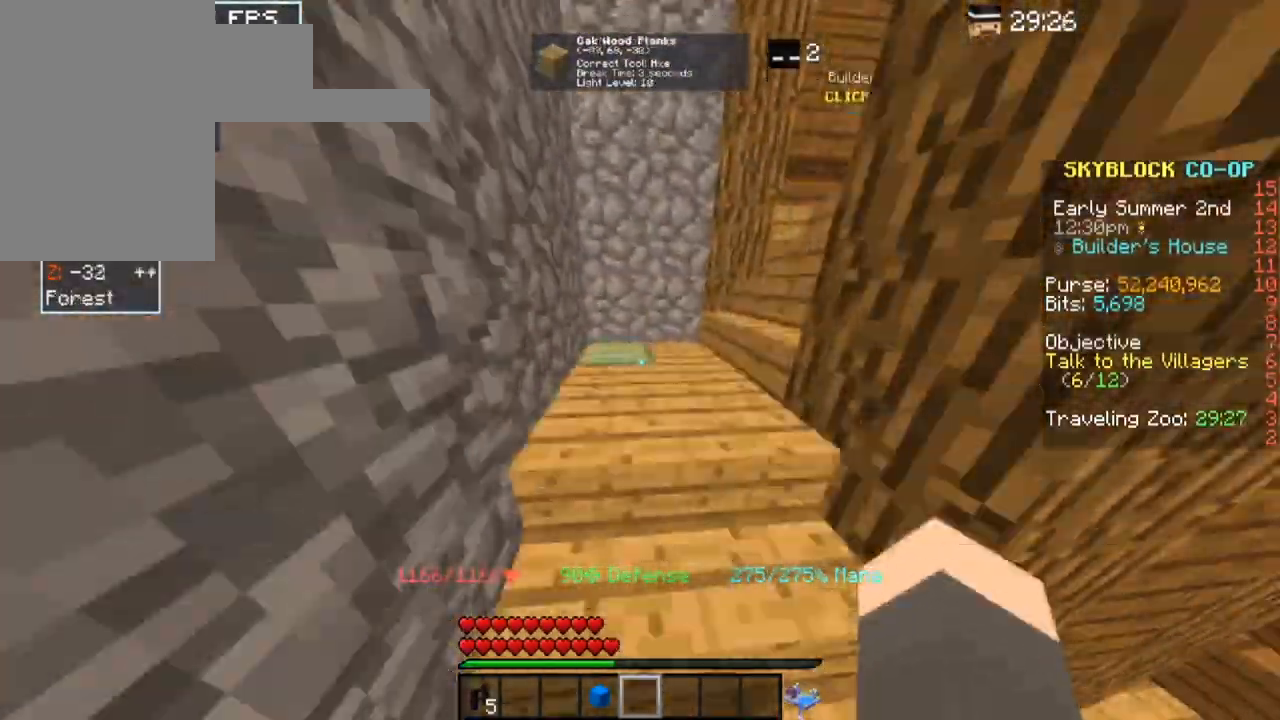
{"keys": ["w"], "mouse": [], "events": []}
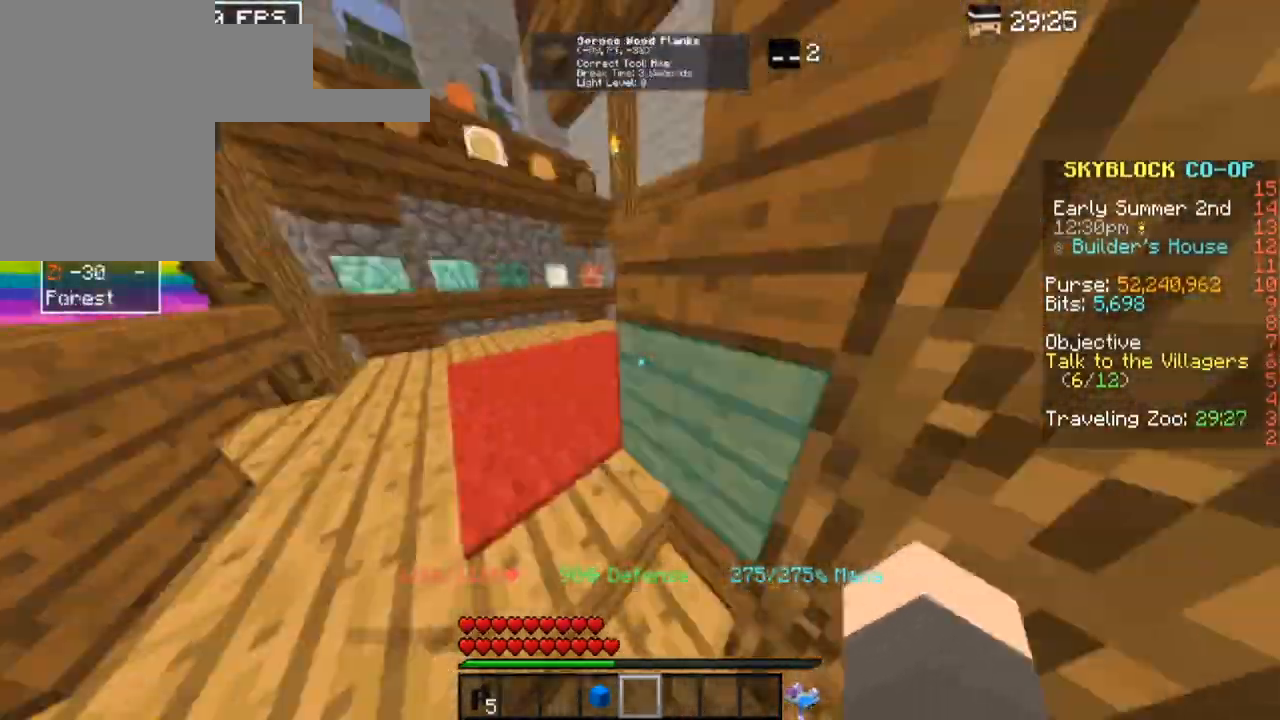
{"keys": ["w"], "mouse": [], "events": [[40, "a", "down"], [320, "a", "up"]]}
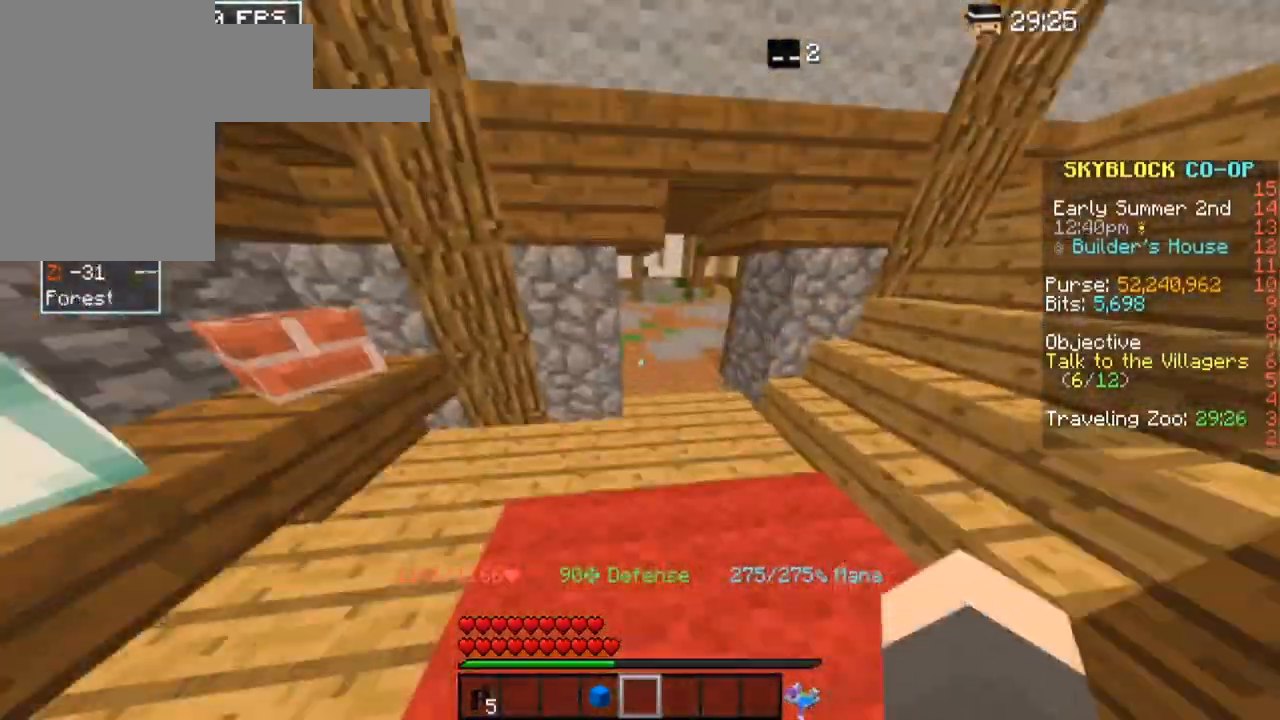
{"keys": ["w"], "mouse": [], "events": []}
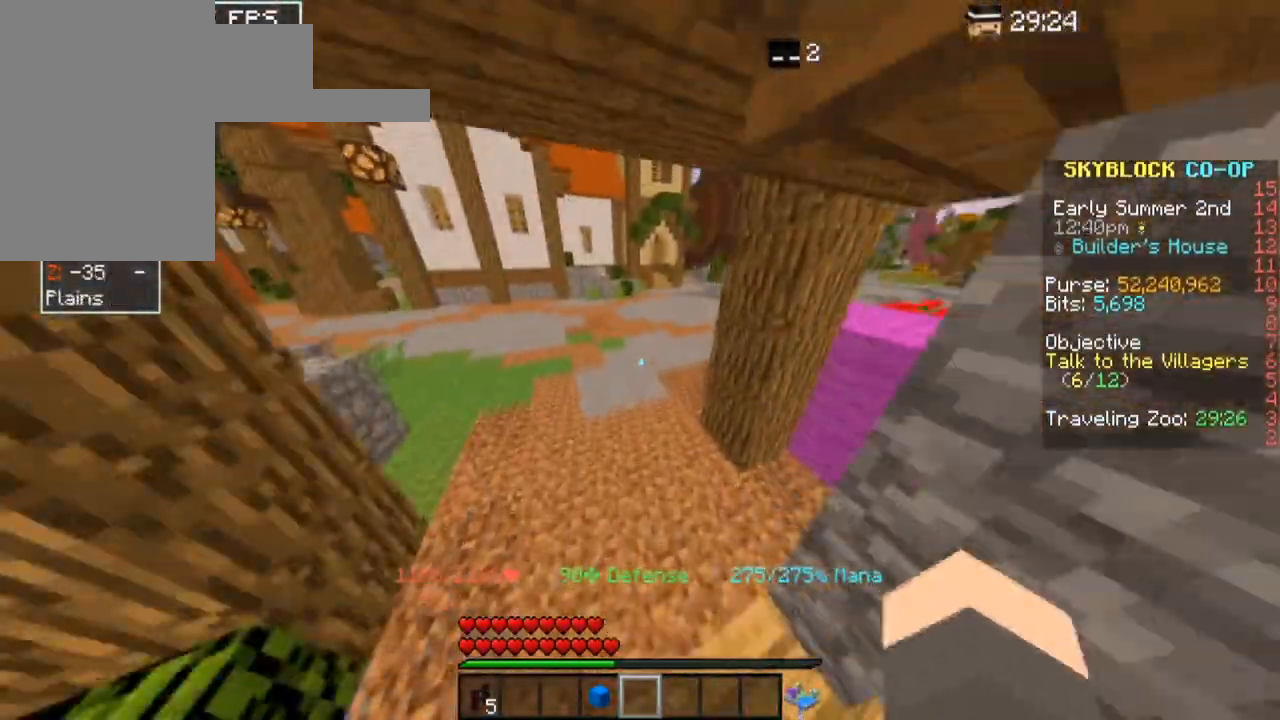
{"keys": ["space", "w"], "mouse": [], "events": [[220, "space", "down"]]}
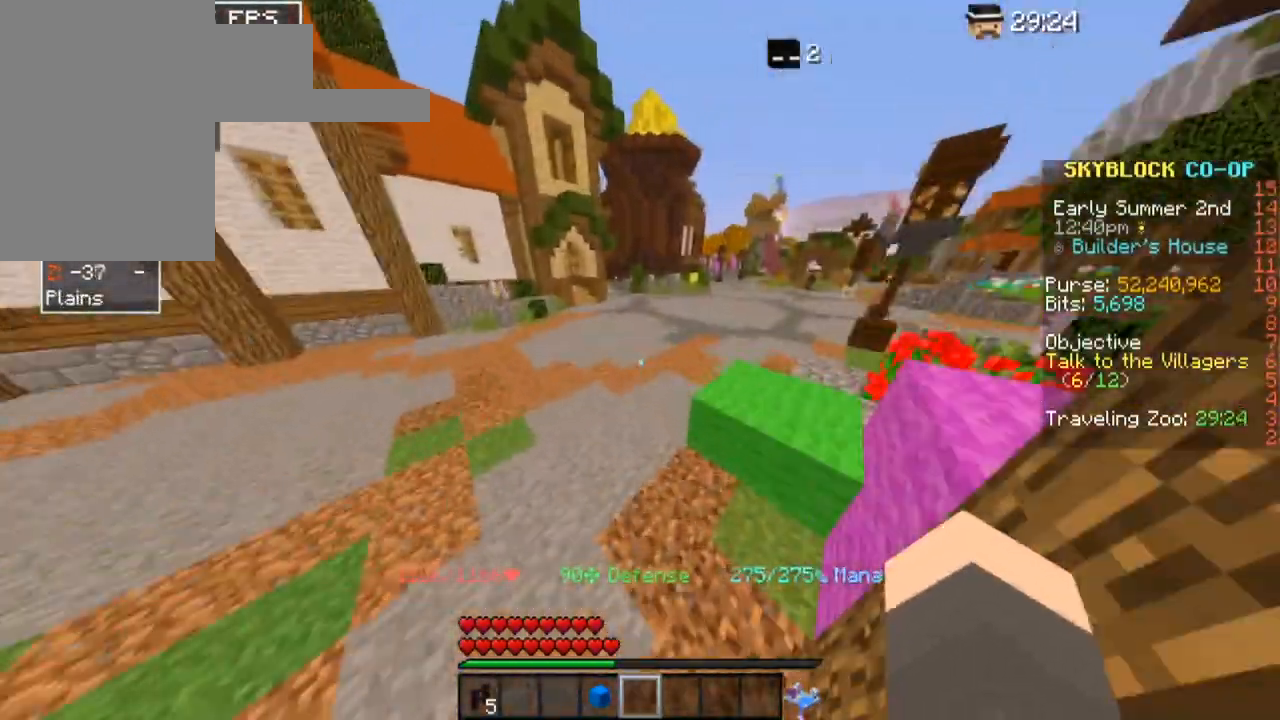
{"keys": ["space", "w"], "mouse": [], "events": []}
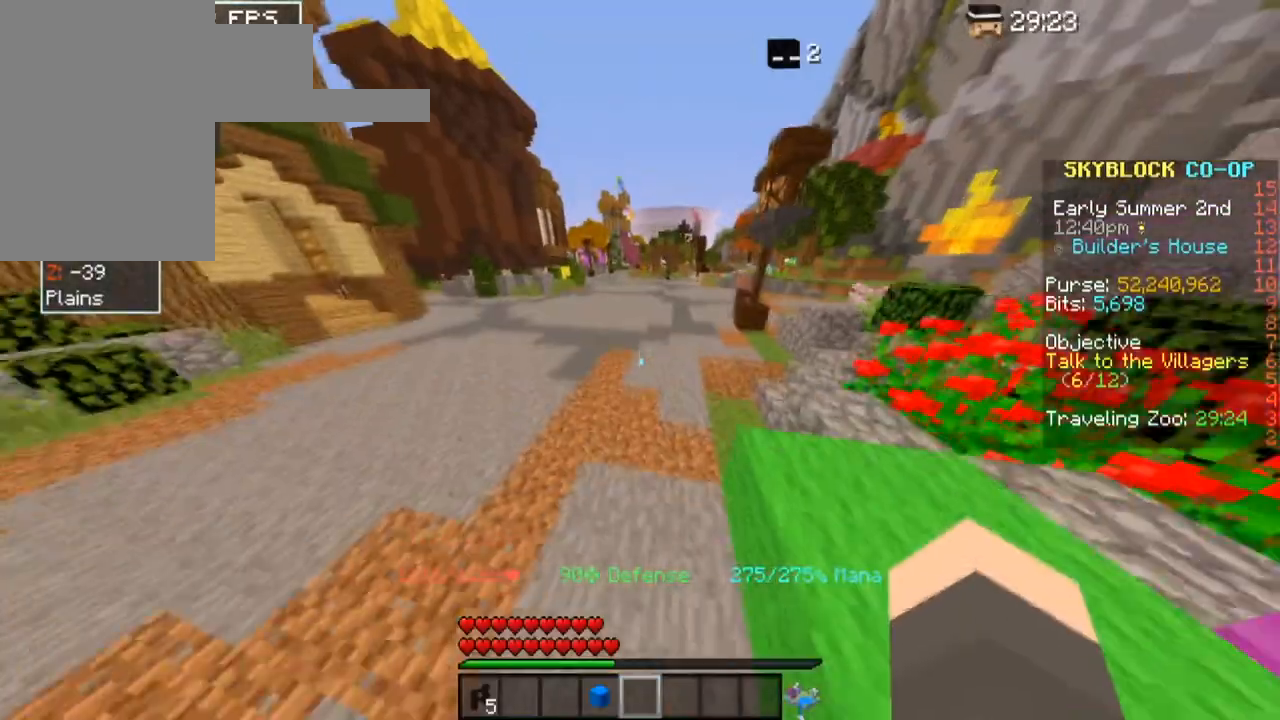
{"keys": ["space", "w"], "mouse": [], "events": []}
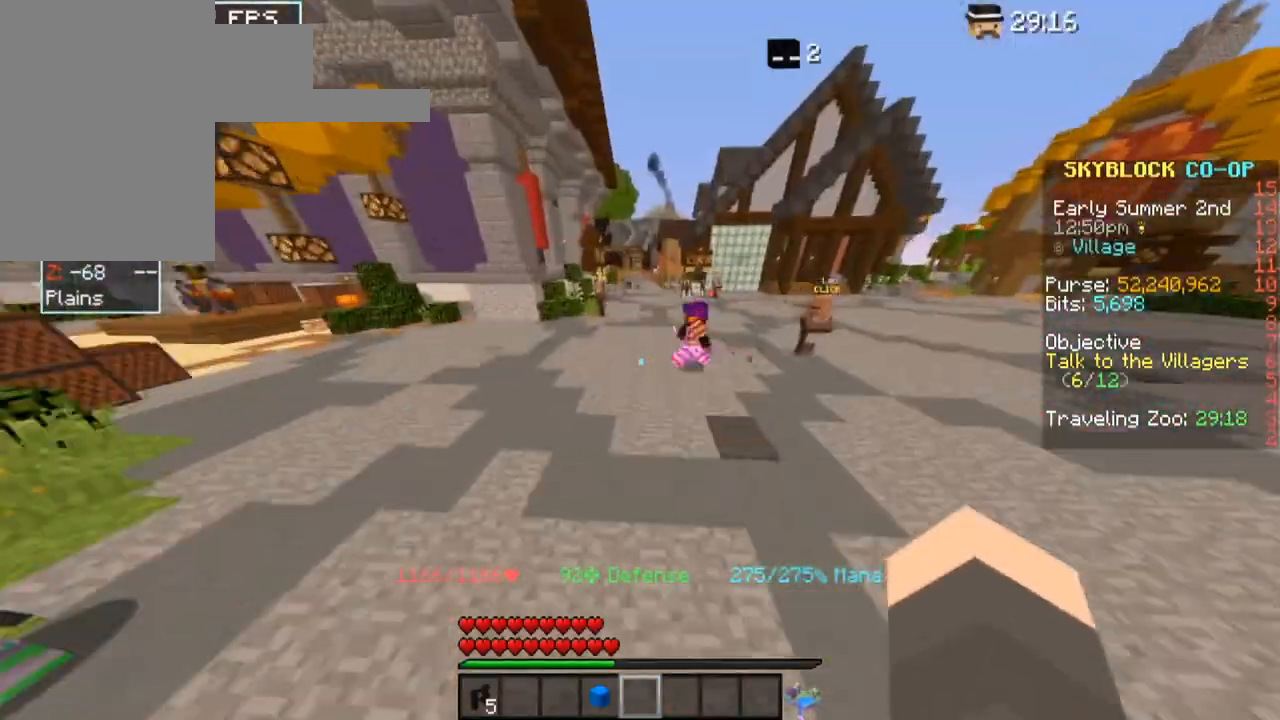
{"keys": ["space", "w"], "mouse": [], "events": []}
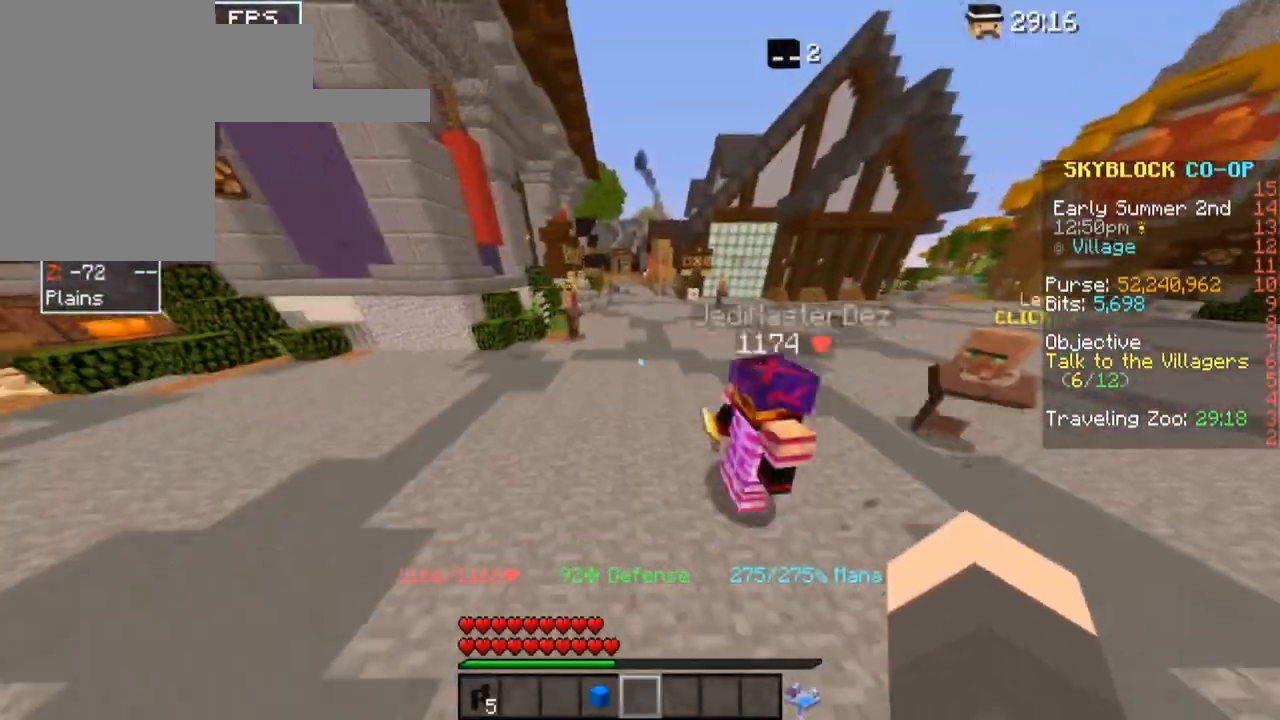
{"keys": ["space", "w"], "mouse": [], "events": []}
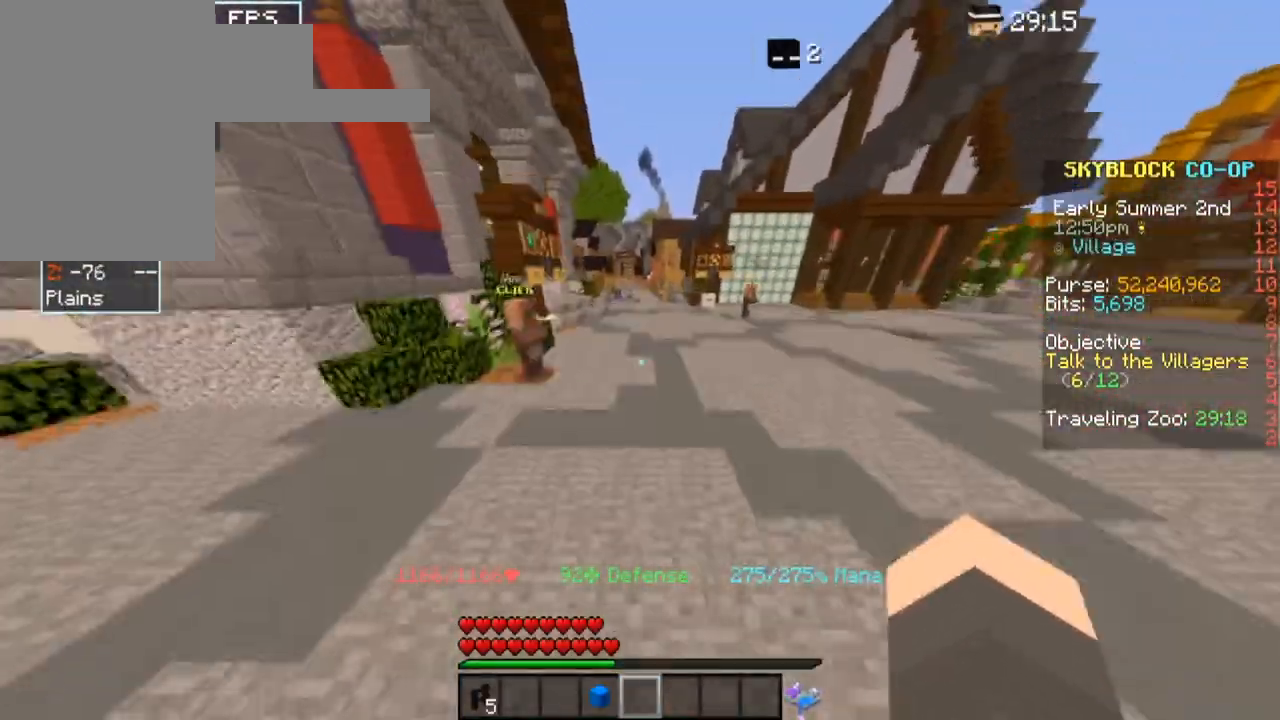
{"keys": ["space", "w"], "mouse": [], "events": []}
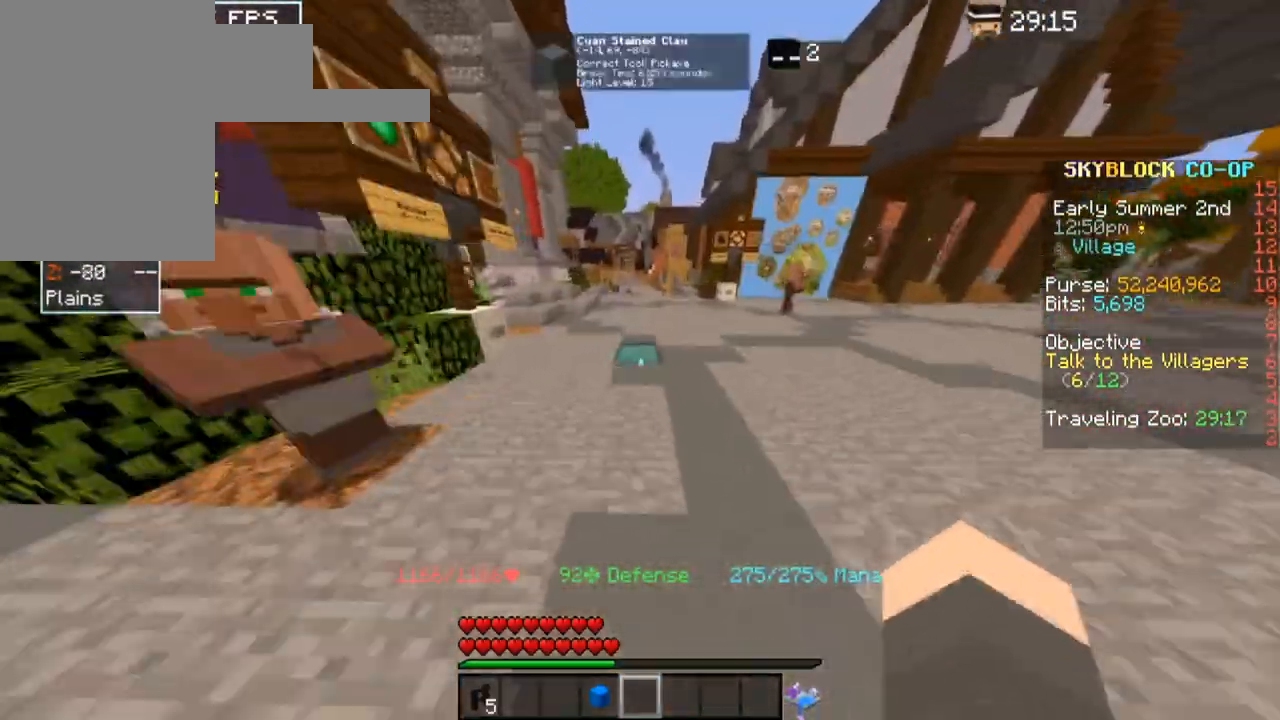
{"keys": ["space", "w"], "mouse": [], "events": []}
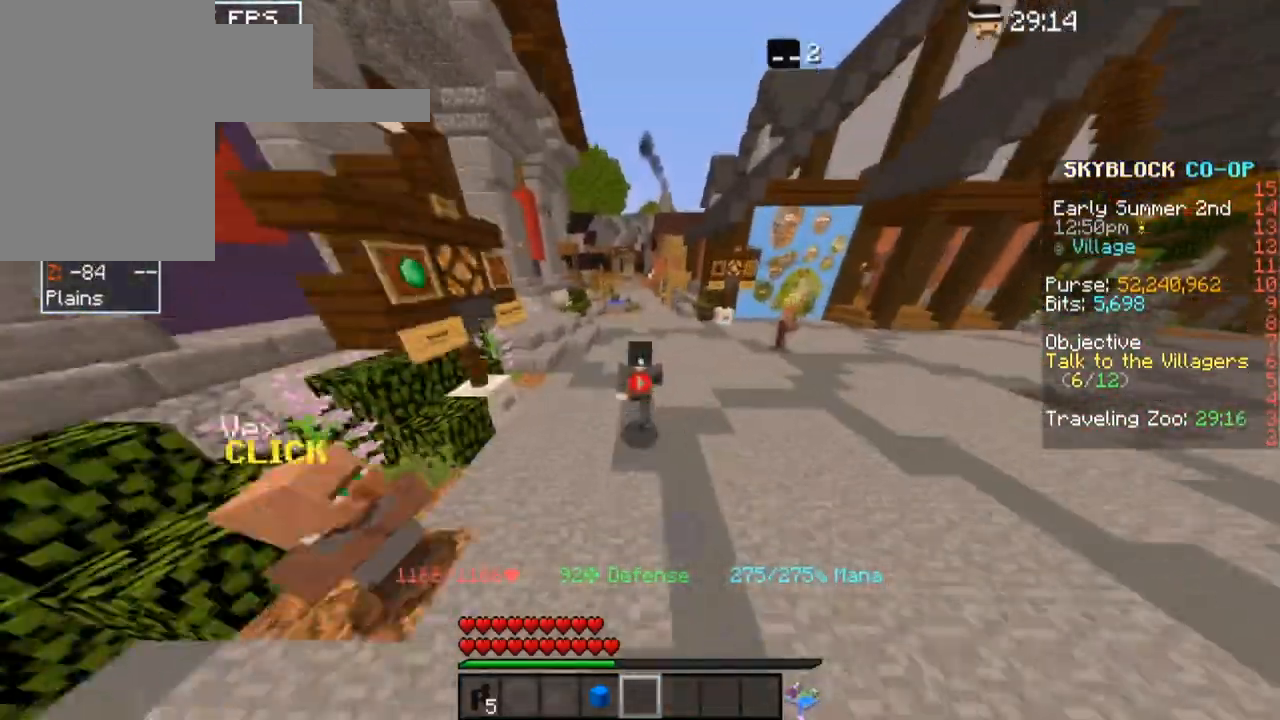
{"keys": ["space", "w"], "mouse": [], "events": []}